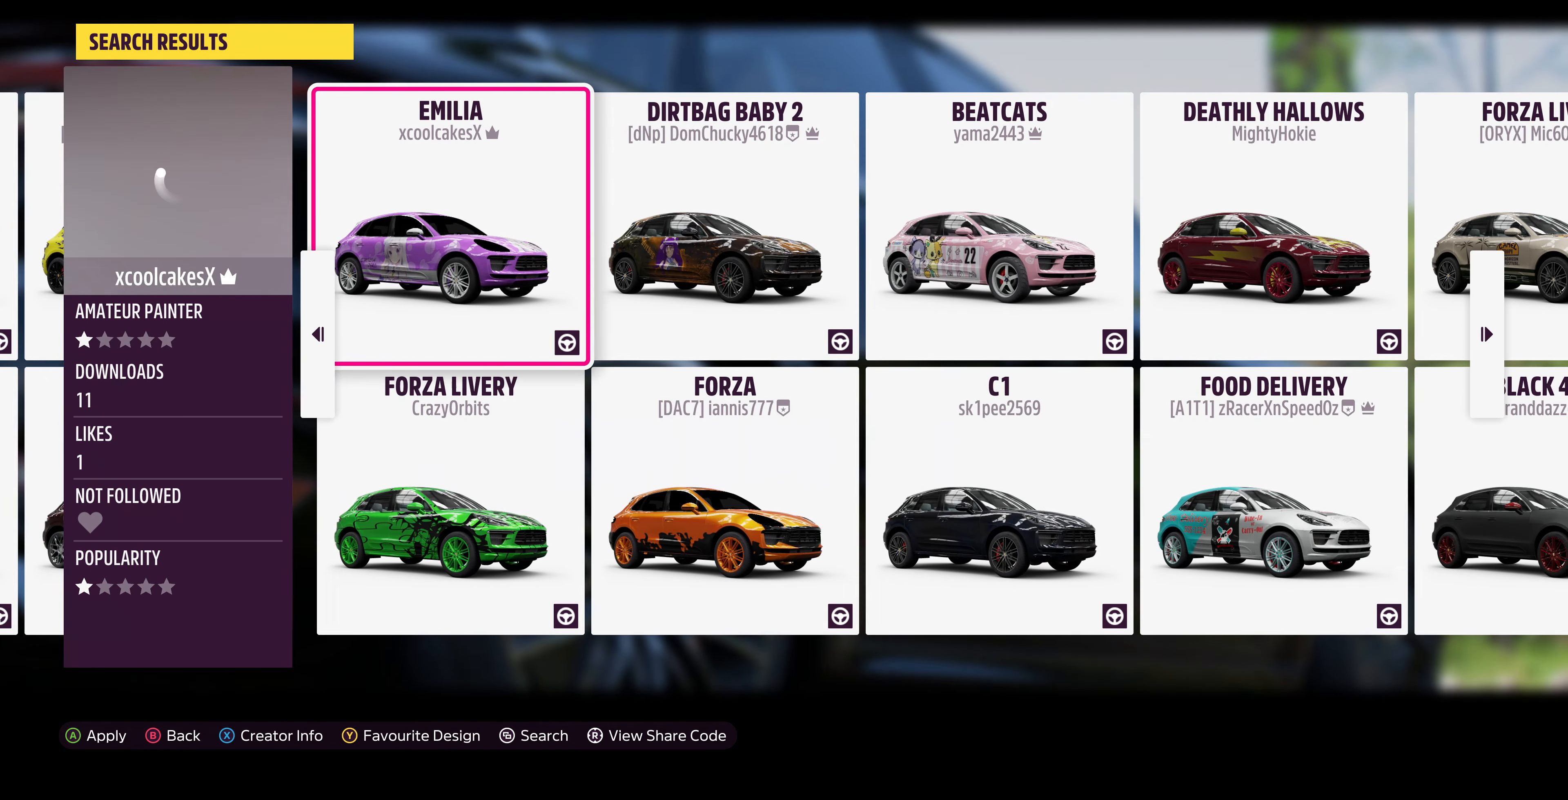
Gameplay with a controller (PlayStation layout); each line is a JSON object with the inputs held at the frame after it. "events" lists button and stick changes between this image and that frame as [ms after this image, input, new state], when the widget could be followed in between.
{"buttons": [], "left_stick": "center", "right_stick": "center", "events": [[333, "DPAD_RIGHT", "down"], [466, "DPAD_RIGHT", "up"]]}
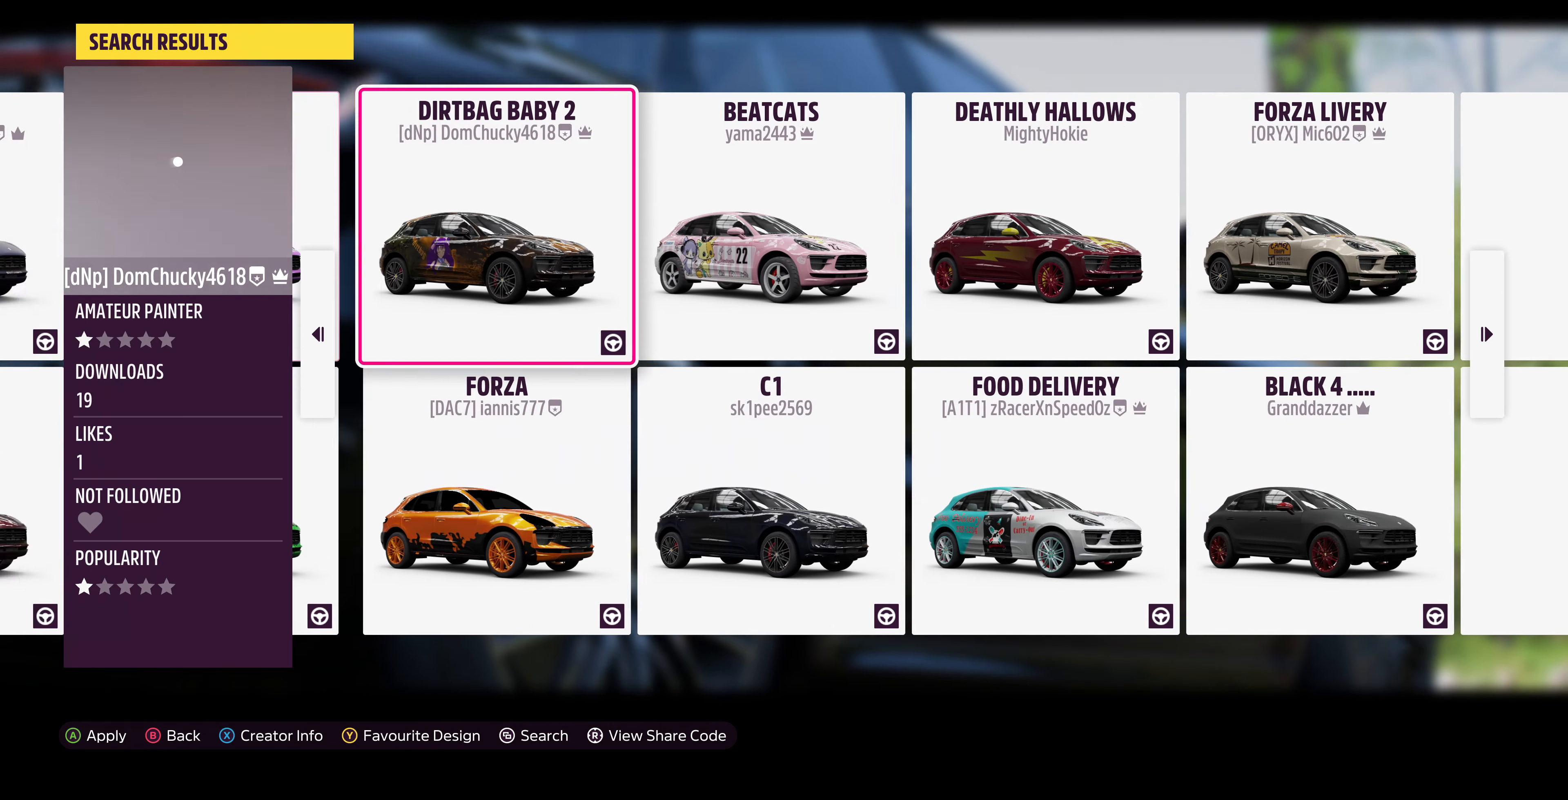
{"buttons": [], "left_stick": "center", "right_stick": "center", "events": []}
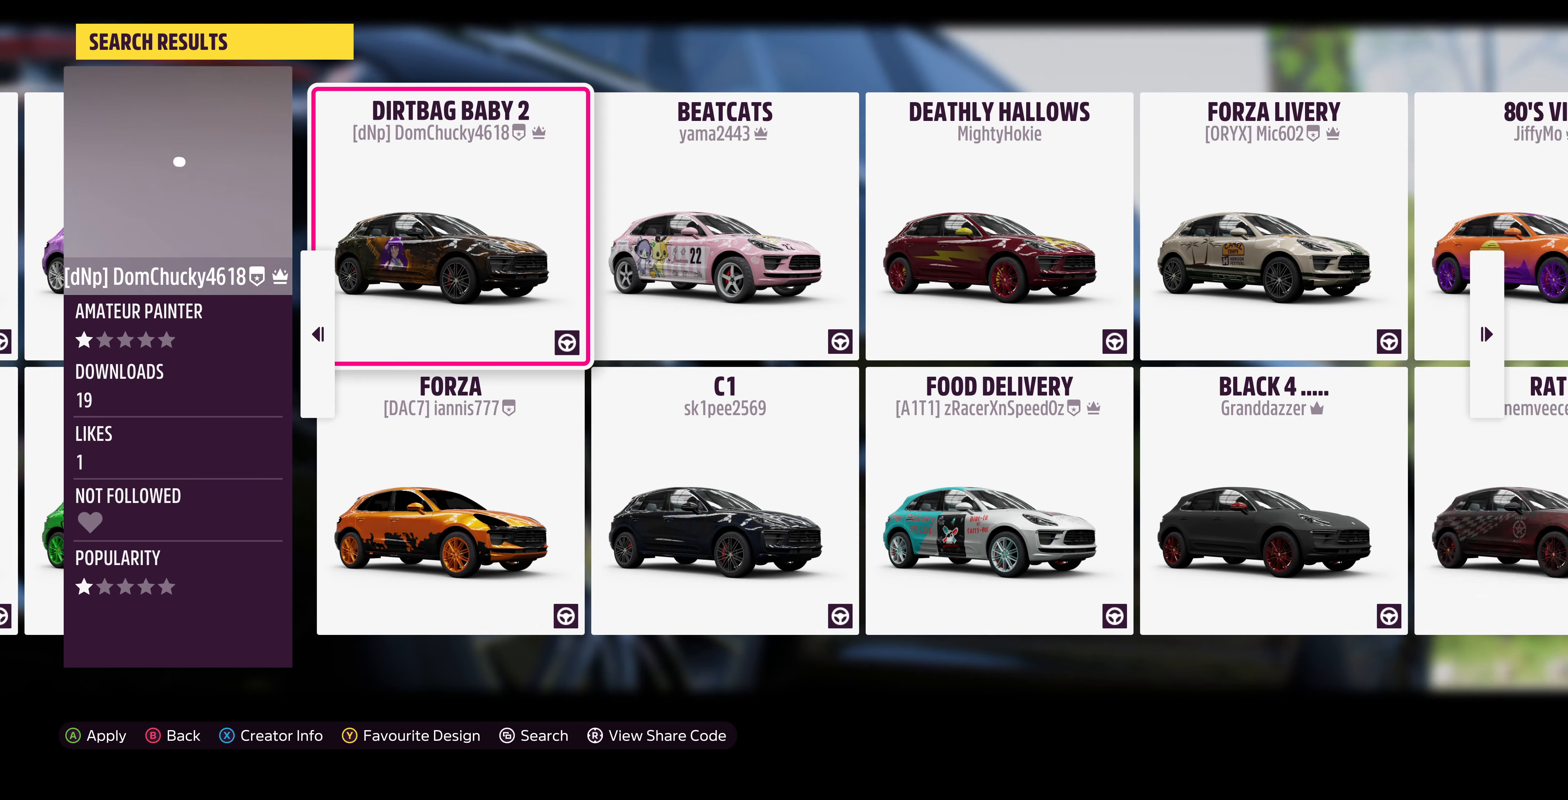
{"buttons": [], "left_stick": "center", "right_stick": "center", "events": []}
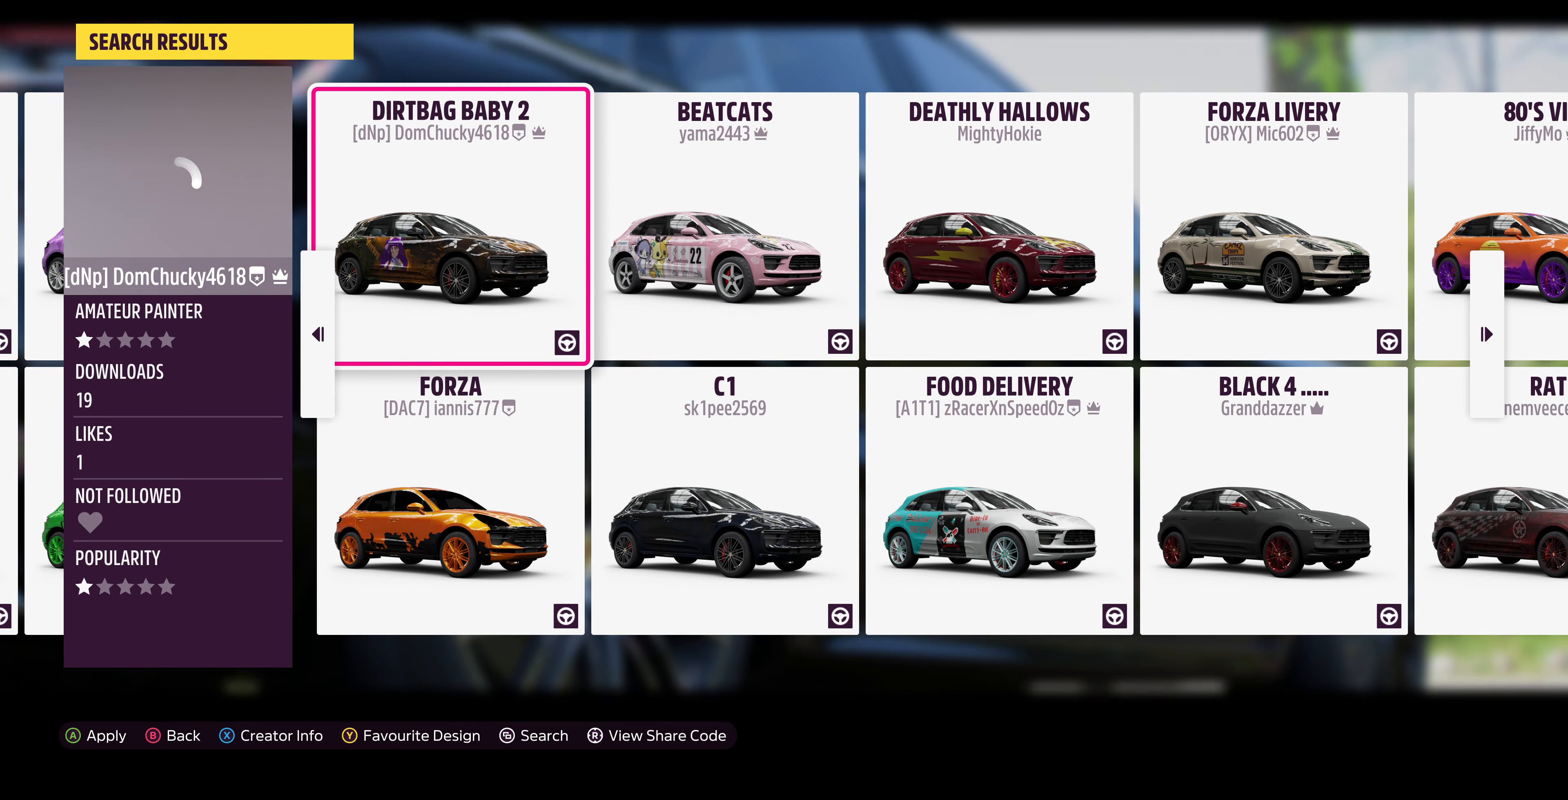
{"buttons": [], "left_stick": "center", "right_stick": "center", "events": [[267, "DPAD_RIGHT", "down"], [367, "DPAD_RIGHT", "up"]]}
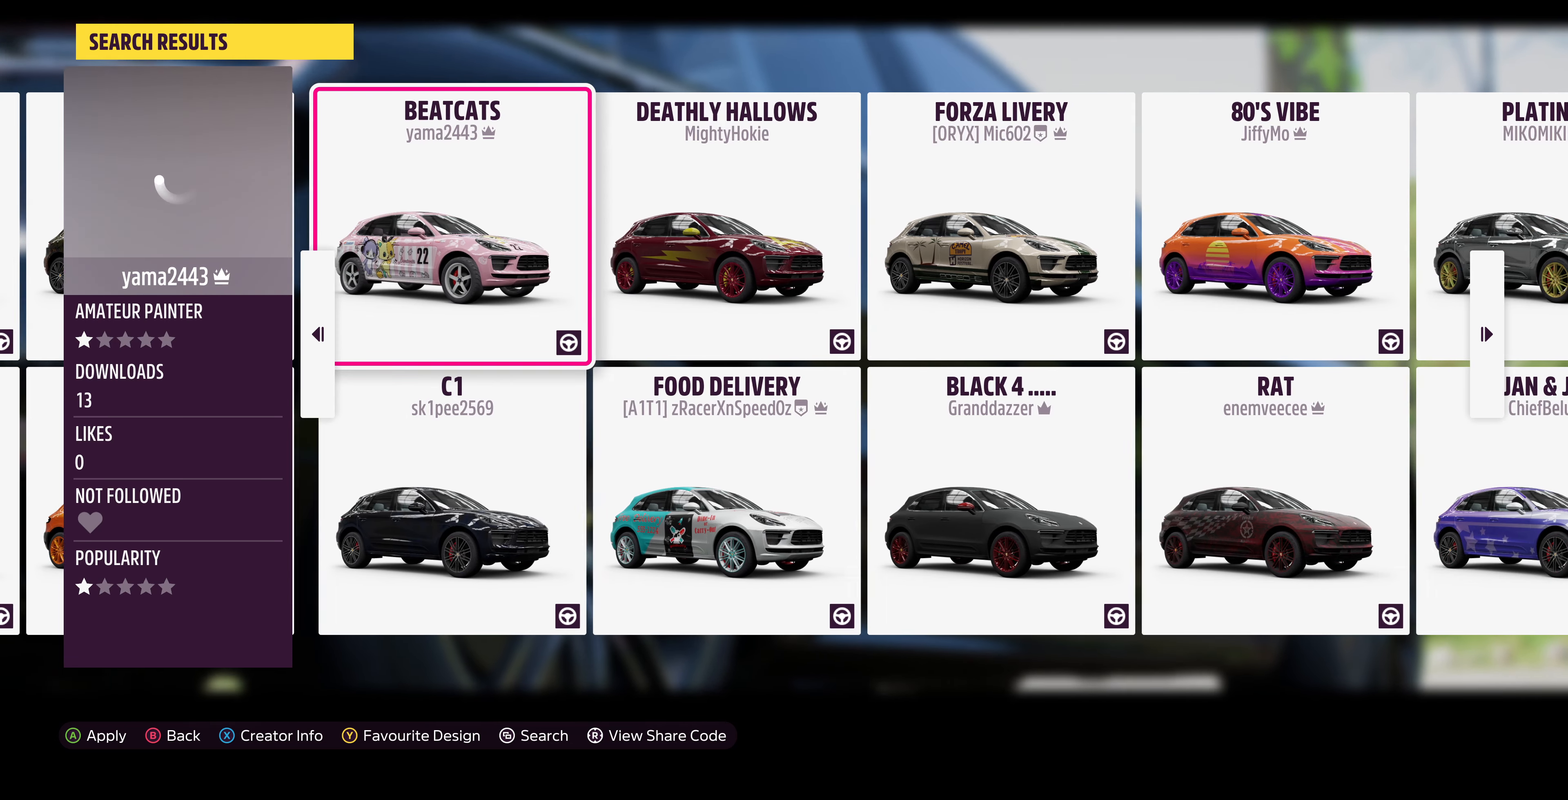
{"buttons": ["DPAD_RIGHT"], "left_stick": "center", "right_stick": "center", "events": [[500, "DPAD_RIGHT", "down"]]}
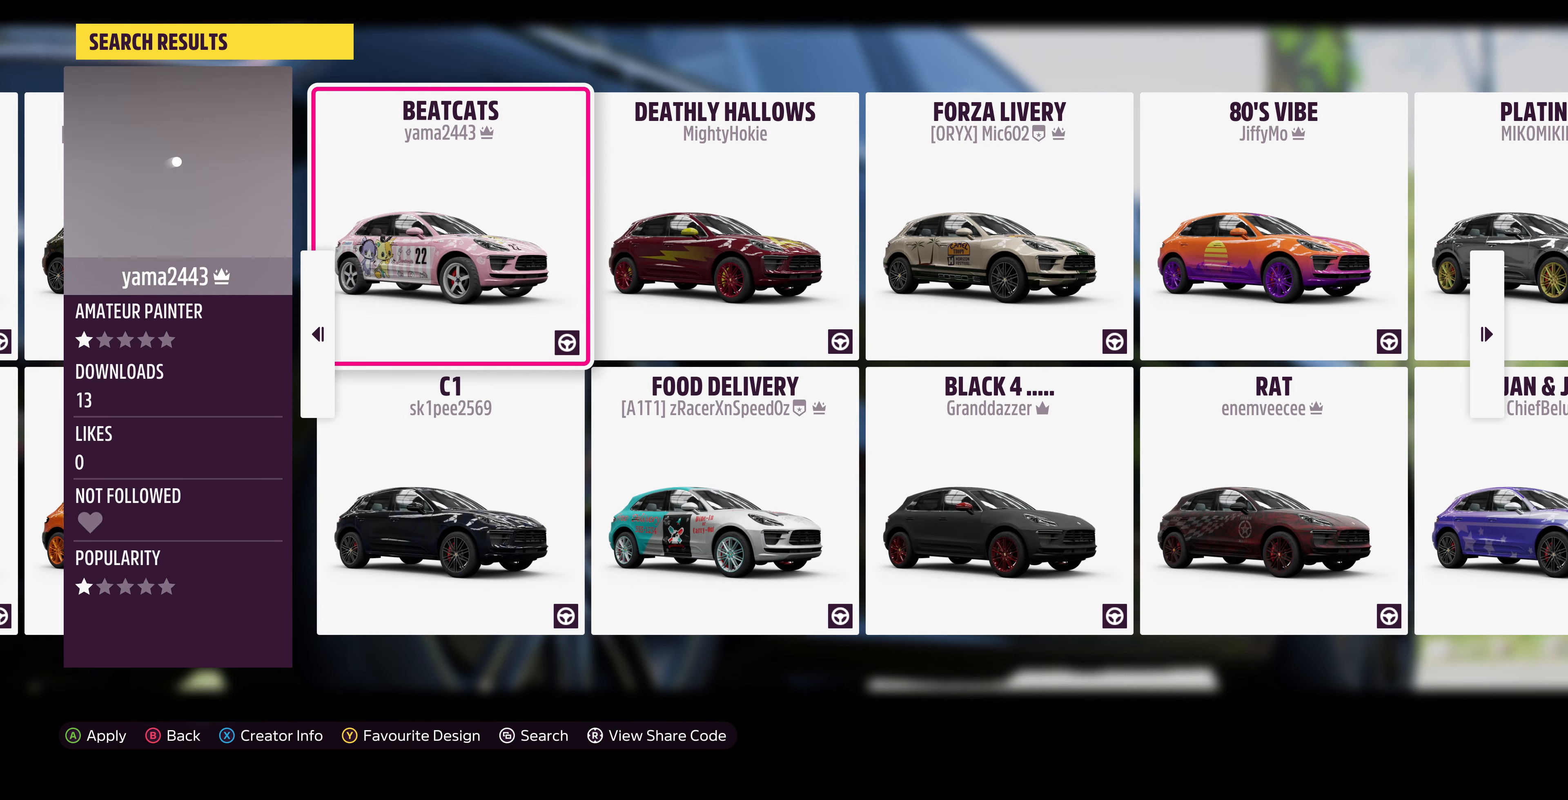
{"buttons": [], "left_stick": "center", "right_stick": "center", "events": [[100, "DPAD_RIGHT", "up"]]}
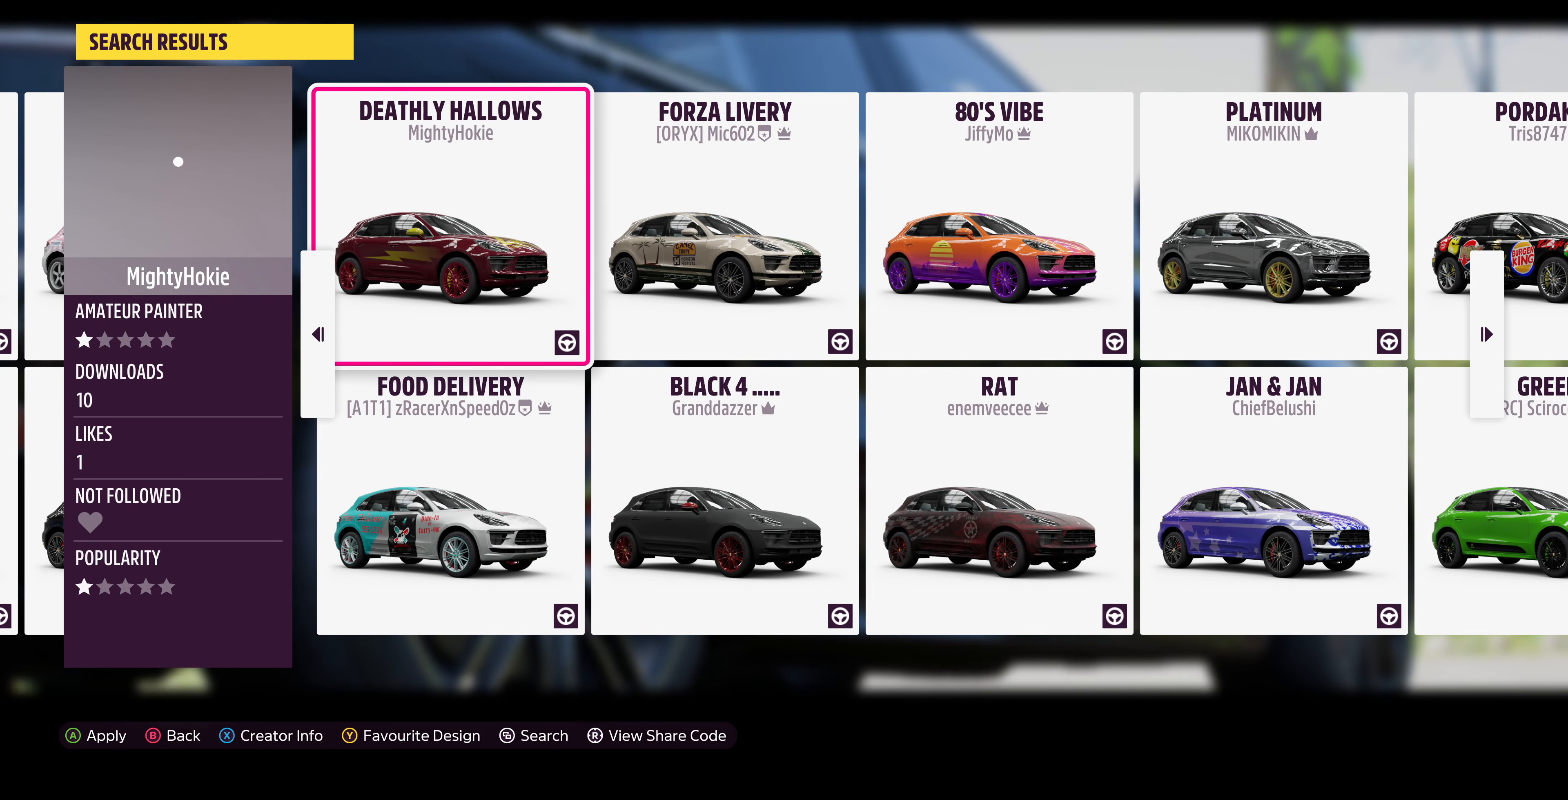
{"buttons": [], "left_stick": "center", "right_stick": "center", "events": [[100, "DPAD_RIGHT", "down"], [267, "DPAD_RIGHT", "up"]]}
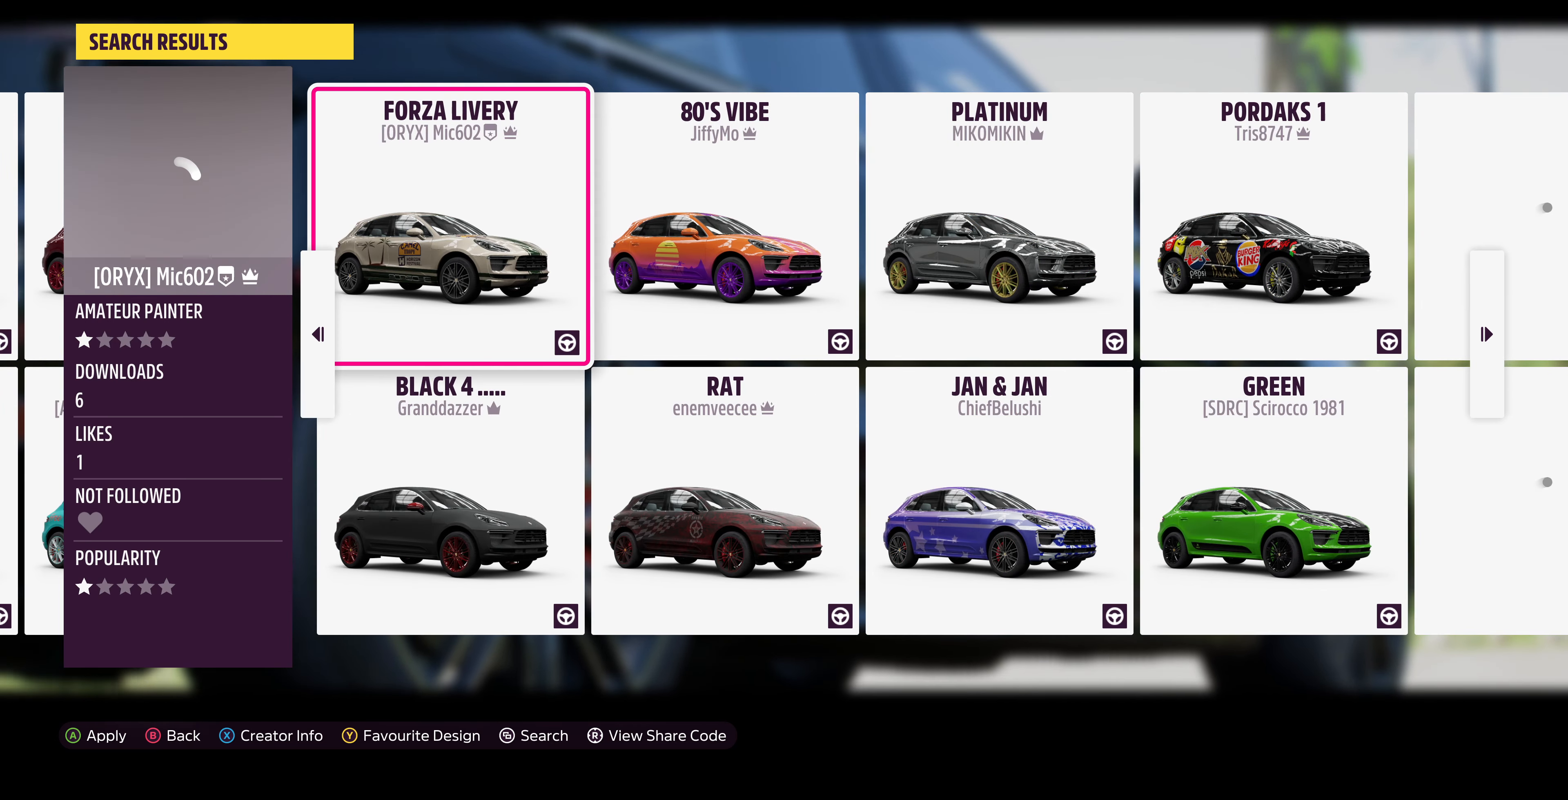
{"buttons": [], "left_stick": "center", "right_stick": "center", "events": [[67, "DPAD_RIGHT", "down"], [167, "DPAD_RIGHT", "up"]]}
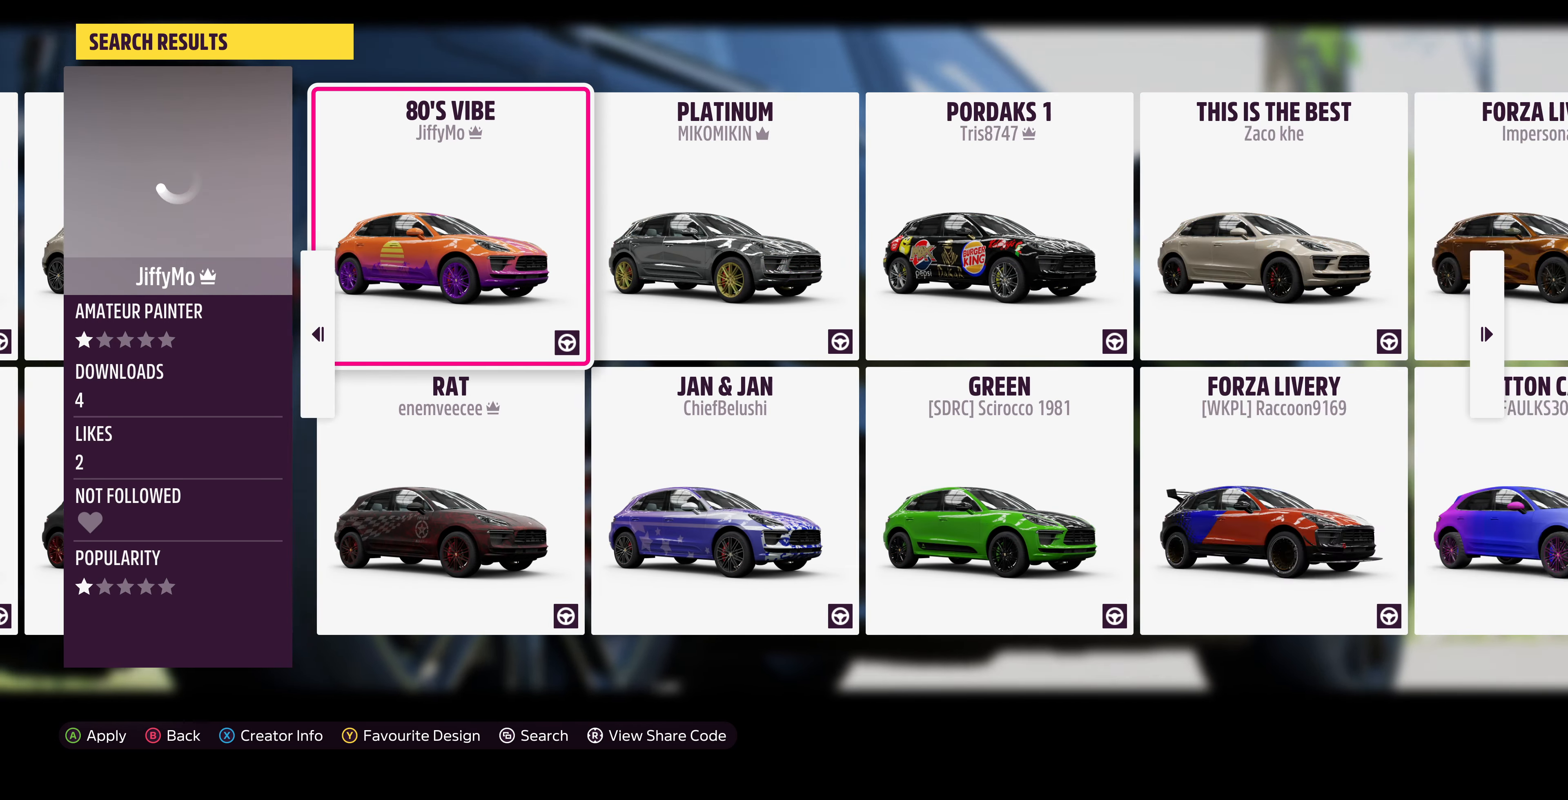
{"buttons": [], "left_stick": "center", "right_stick": "center", "events": [[34, "DPAD_RIGHT", "down"], [134, "DPAD_RIGHT", "up"]]}
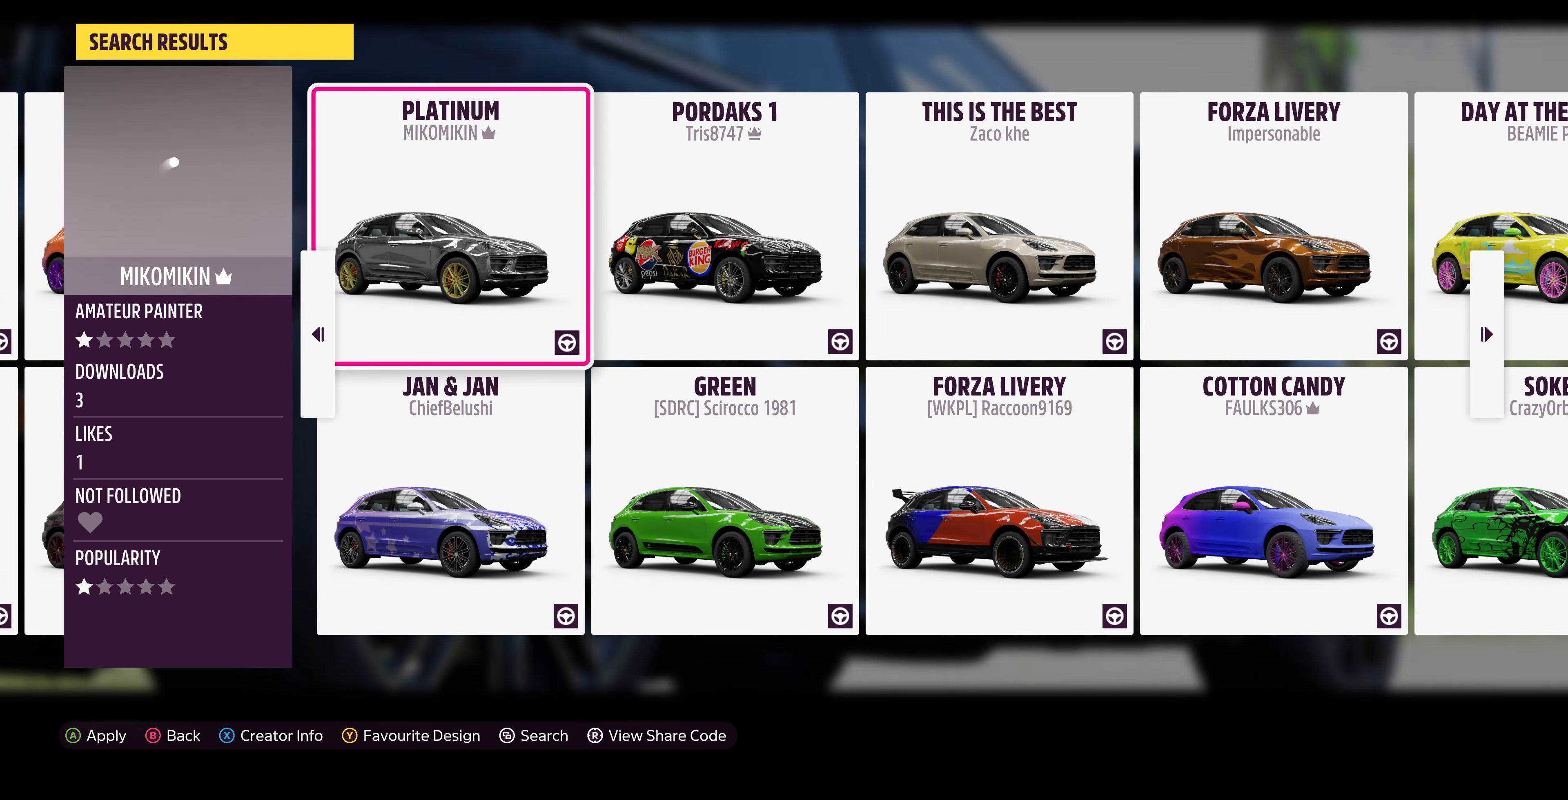
{"buttons": [], "left_stick": "center", "right_stick": "center", "events": [[134, "DPAD_RIGHT", "down"], [234, "DPAD_RIGHT", "up"]]}
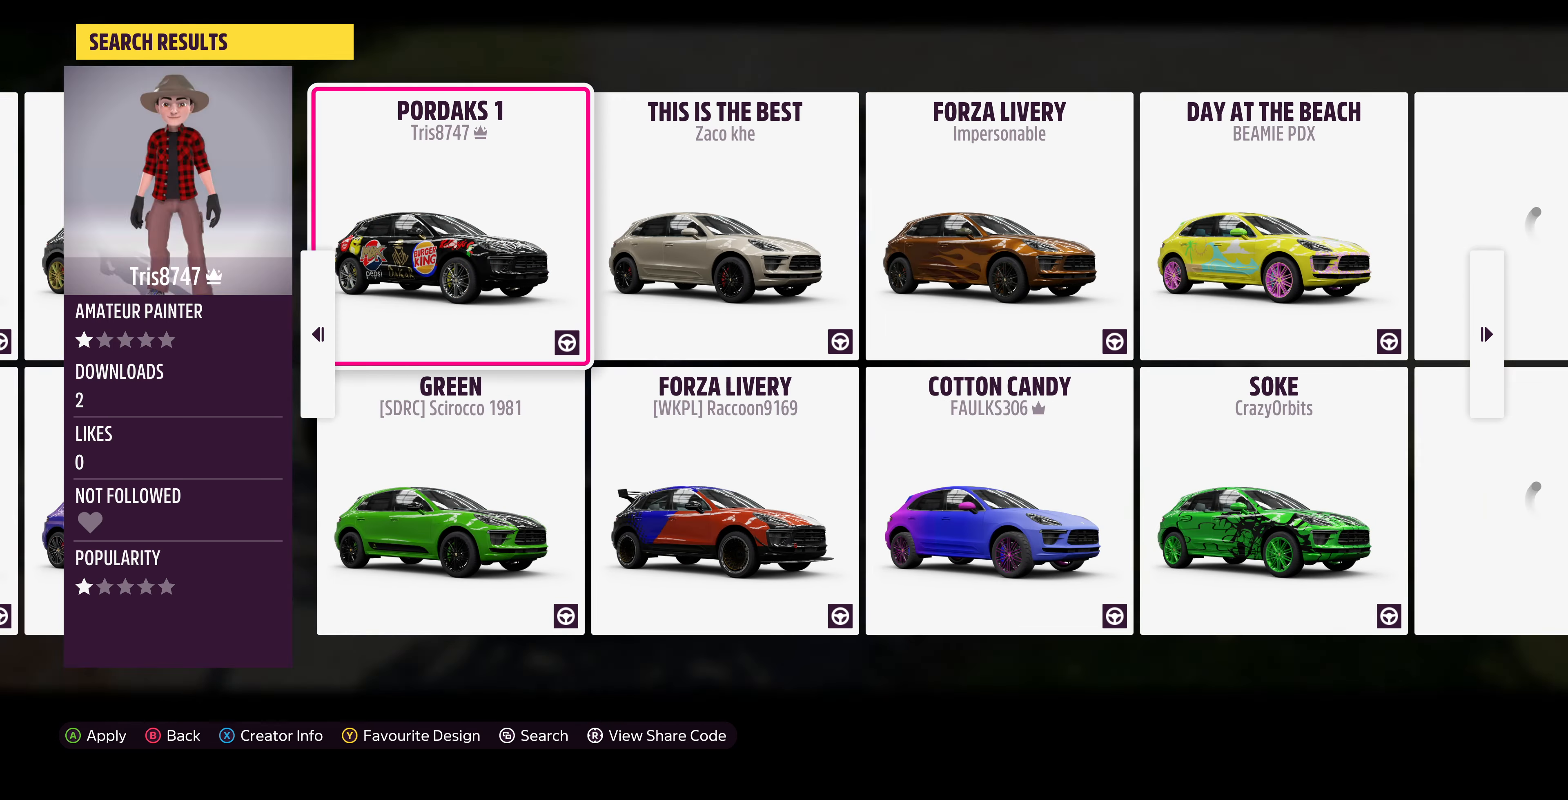
{"buttons": [], "left_stick": "center", "right_stick": "center", "events": [[167, "DPAD_RIGHT", "down"], [267, "DPAD_RIGHT", "up"]]}
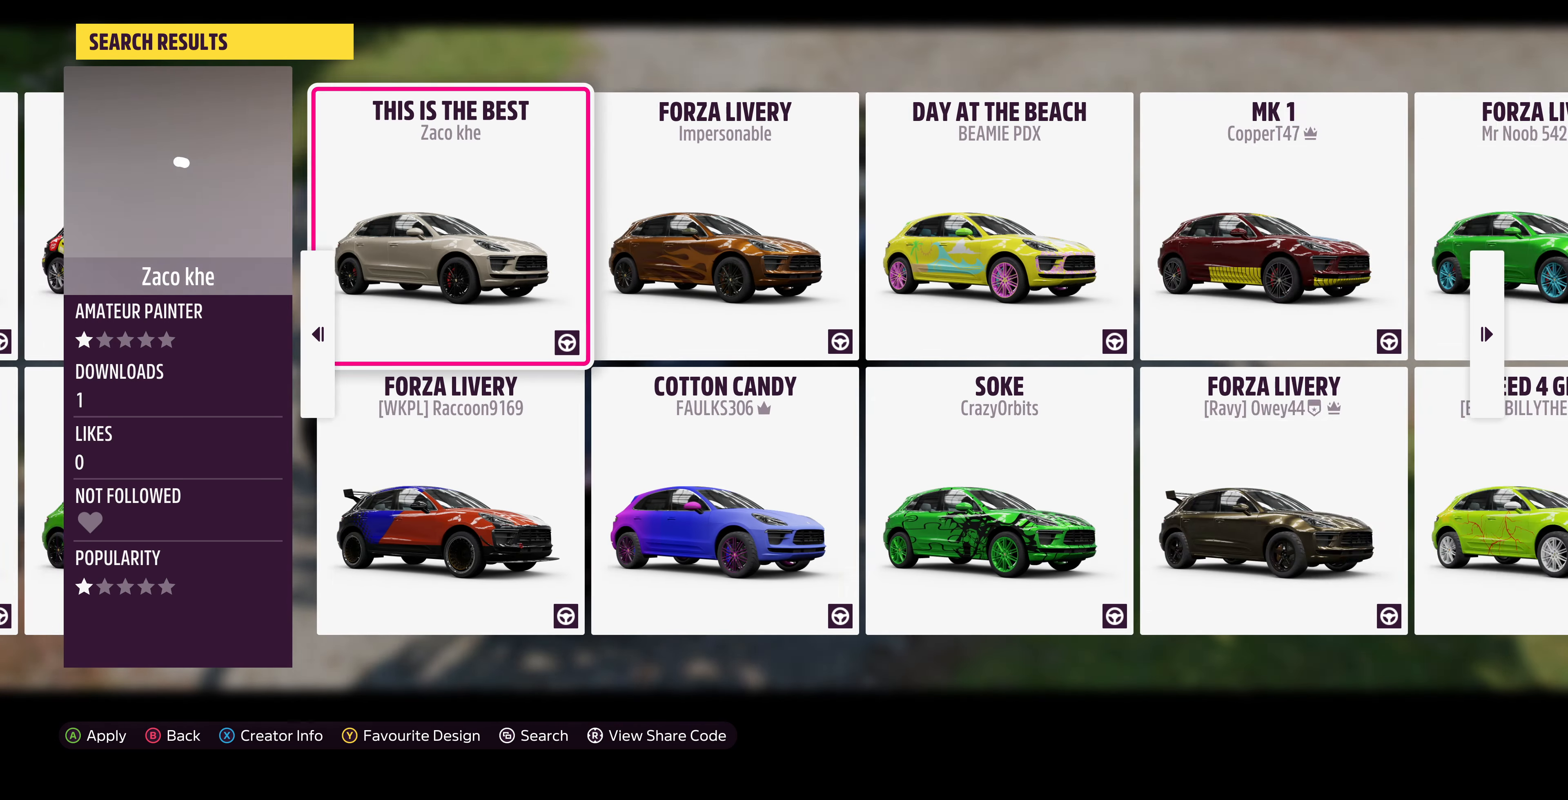
{"buttons": ["DPAD_RIGHT"], "left_stick": "center", "right_stick": "center", "events": [[34, "DPAD_RIGHT", "down"], [167, "DPAD_RIGHT", "up"], [500, "DPAD_RIGHT", "down"]]}
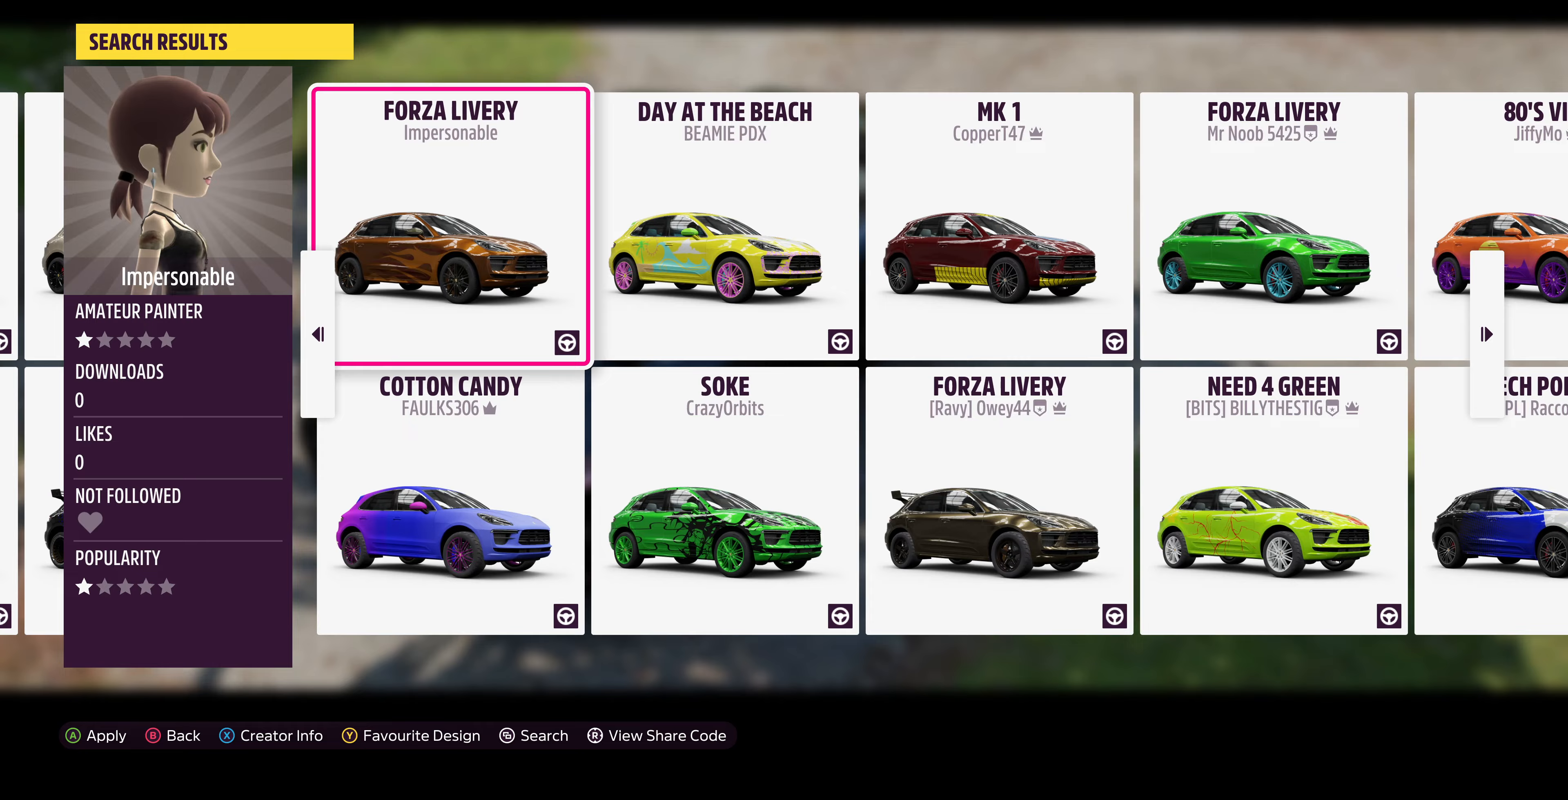
{"buttons": [], "left_stick": "center", "right_stick": "center", "events": [[100, "DPAD_RIGHT", "up"], [400, "DPAD_RIGHT", "down"], [500, "DPAD_RIGHT", "up"]]}
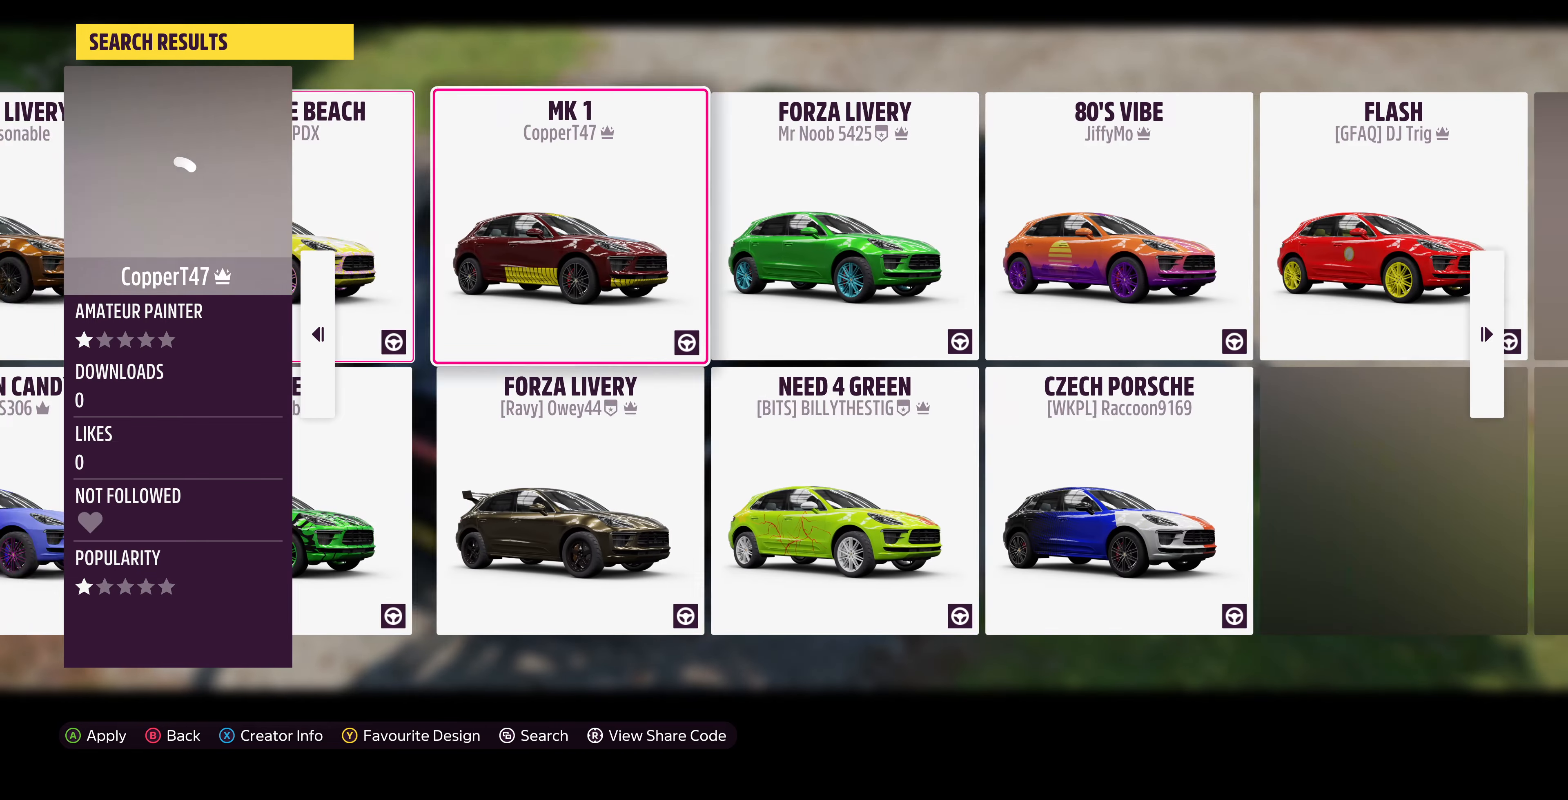
{"buttons": [], "left_stick": "center", "right_stick": "center", "events": []}
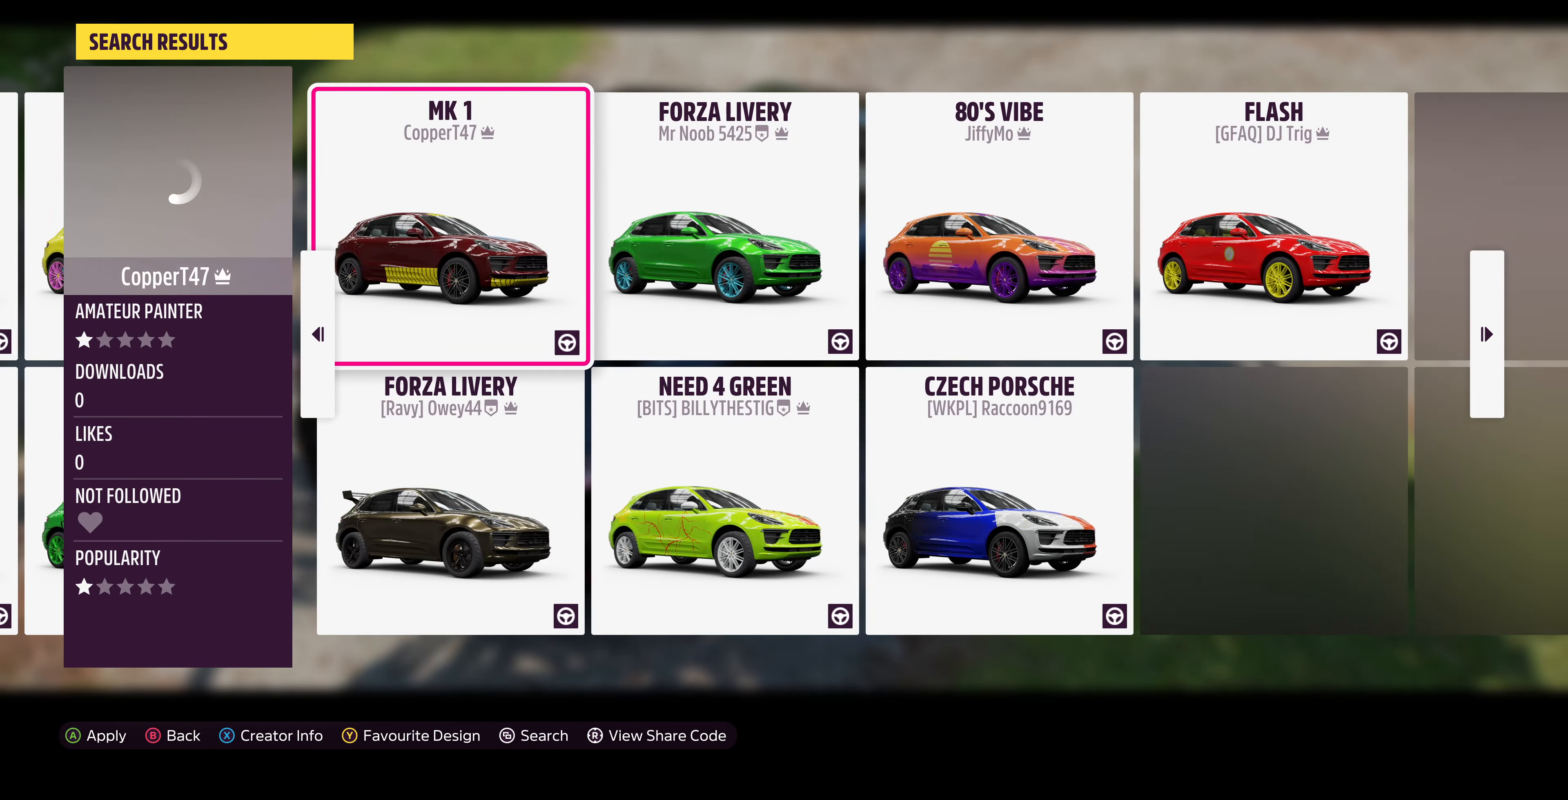
{"buttons": [], "left_stick": "center", "right_stick": "center", "events": [[67, "SELECT", "down"], [200, "SELECT", "up"]]}
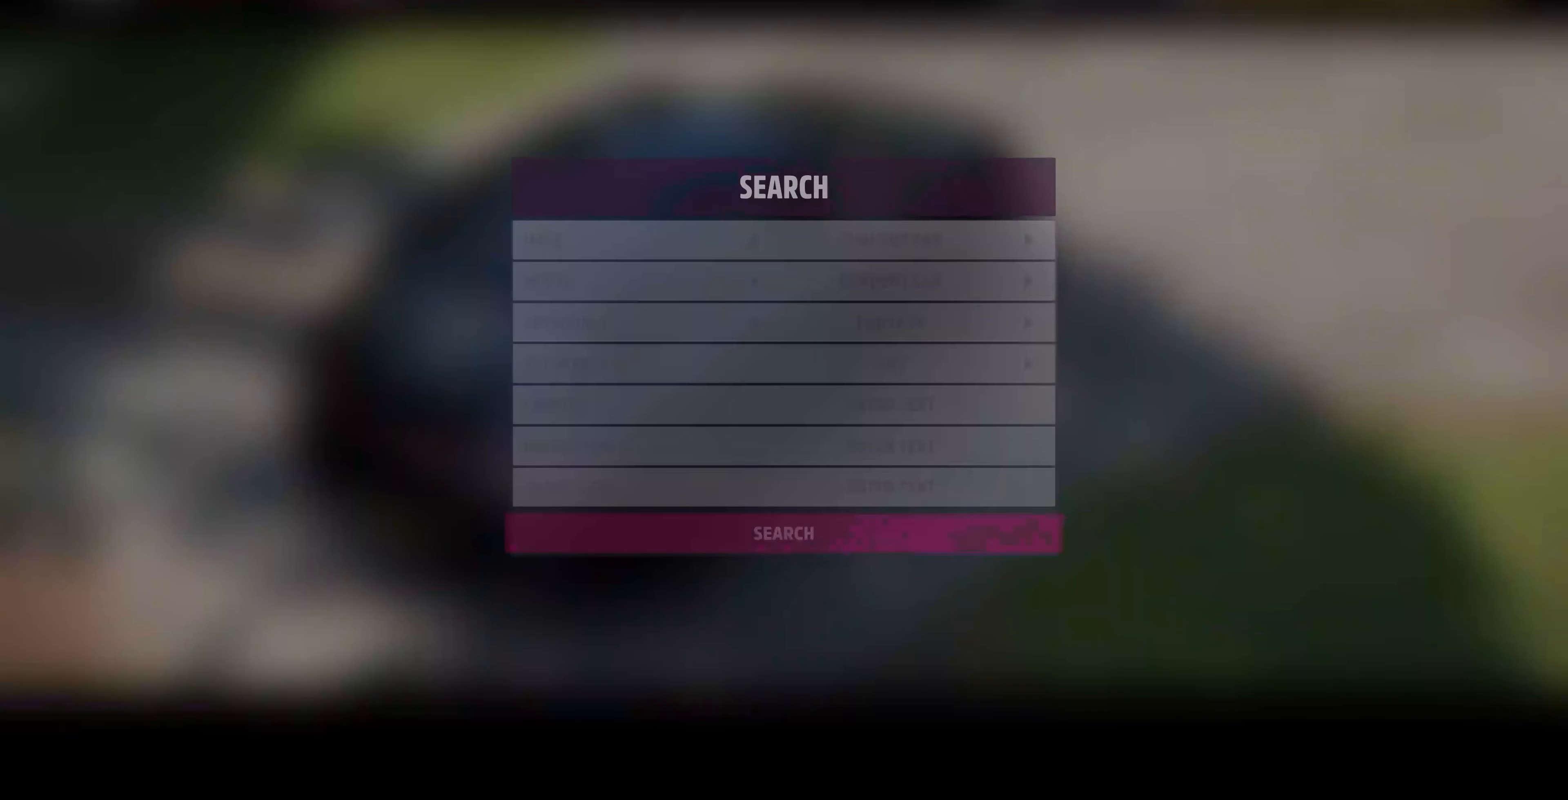
{"buttons": ["DPAD_UP"], "left_stick": "center", "right_stick": "center", "events": [[100, "DPAD_UP", "down"], [200, "DPAD_UP", "up"], [300, "DPAD_UP", "down"], [400, "DPAD_UP", "up"], [500, "DPAD_UP", "down"]]}
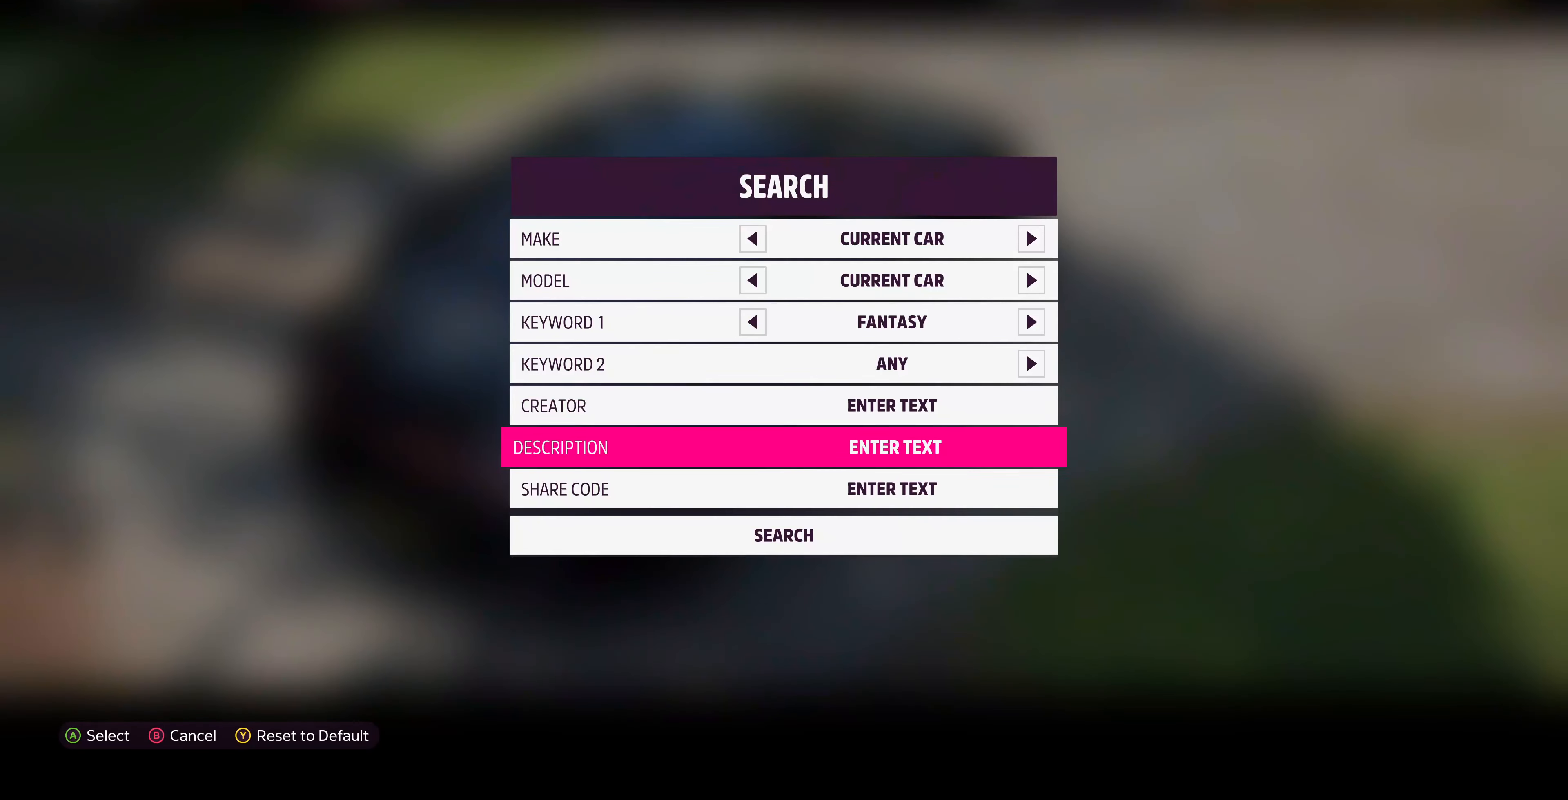
{"buttons": [], "left_stick": "center", "right_stick": "center", "events": [[67, "DPAD_UP", "up"], [167, "DPAD_UP", "down"], [267, "DPAD_UP", "up"], [367, "DPAD_UP", "down"], [433, "DPAD_UP", "up"]]}
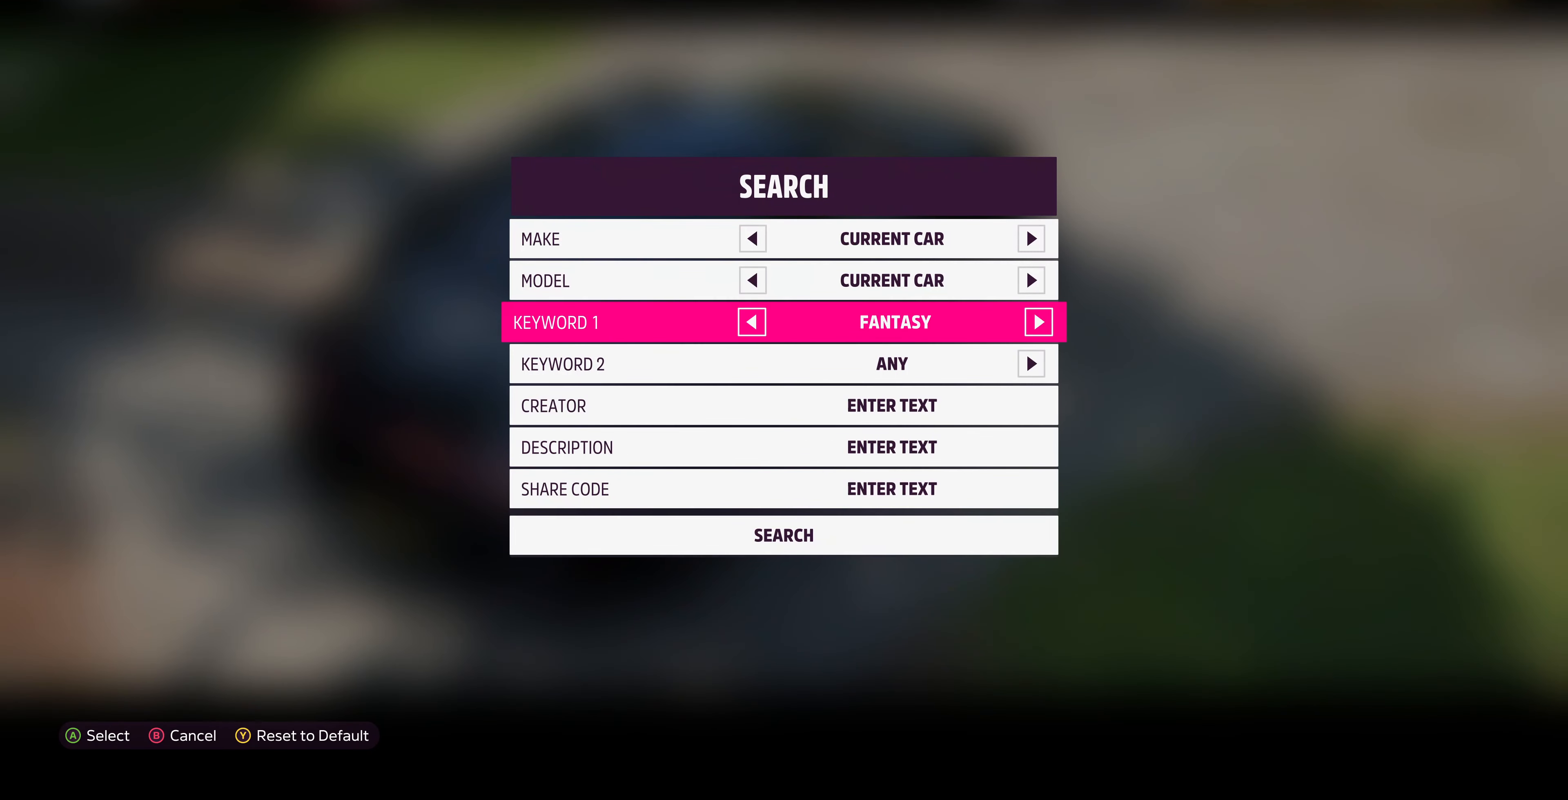
{"buttons": ["DPAD_DOWN"], "left_stick": "center", "right_stick": "center", "events": [[67, "DPAD_LEFT", "down"], [133, "DPAD_LEFT", "up"], [233, "DPAD_DOWN", "down"]]}
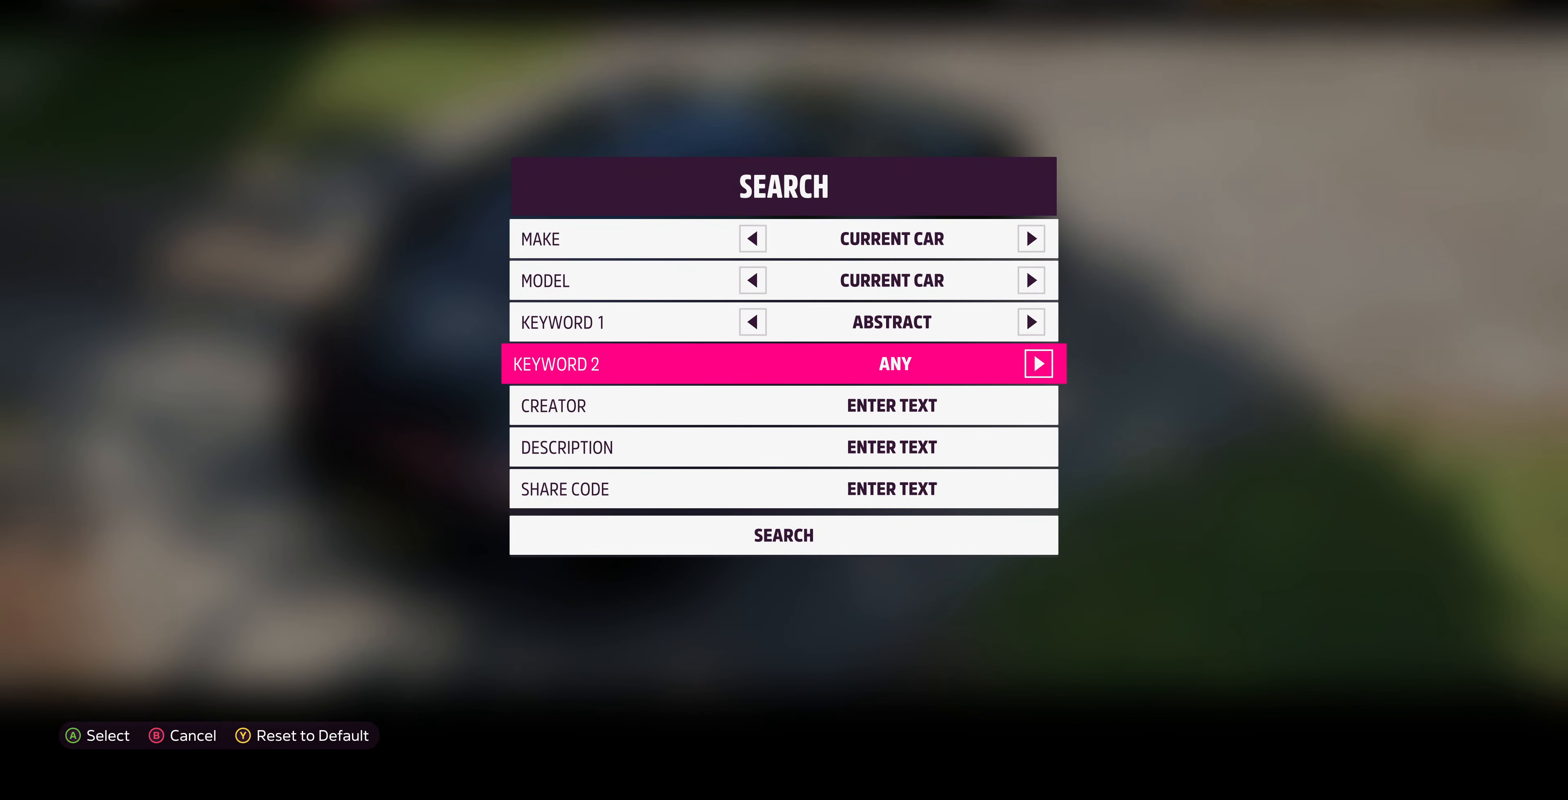
{"buttons": ["DPAD_UP"], "left_stick": "center", "right_stick": "center", "events": [[200, "DPAD_DOWN", "up"], [433, "DPAD_UP", "down"]]}
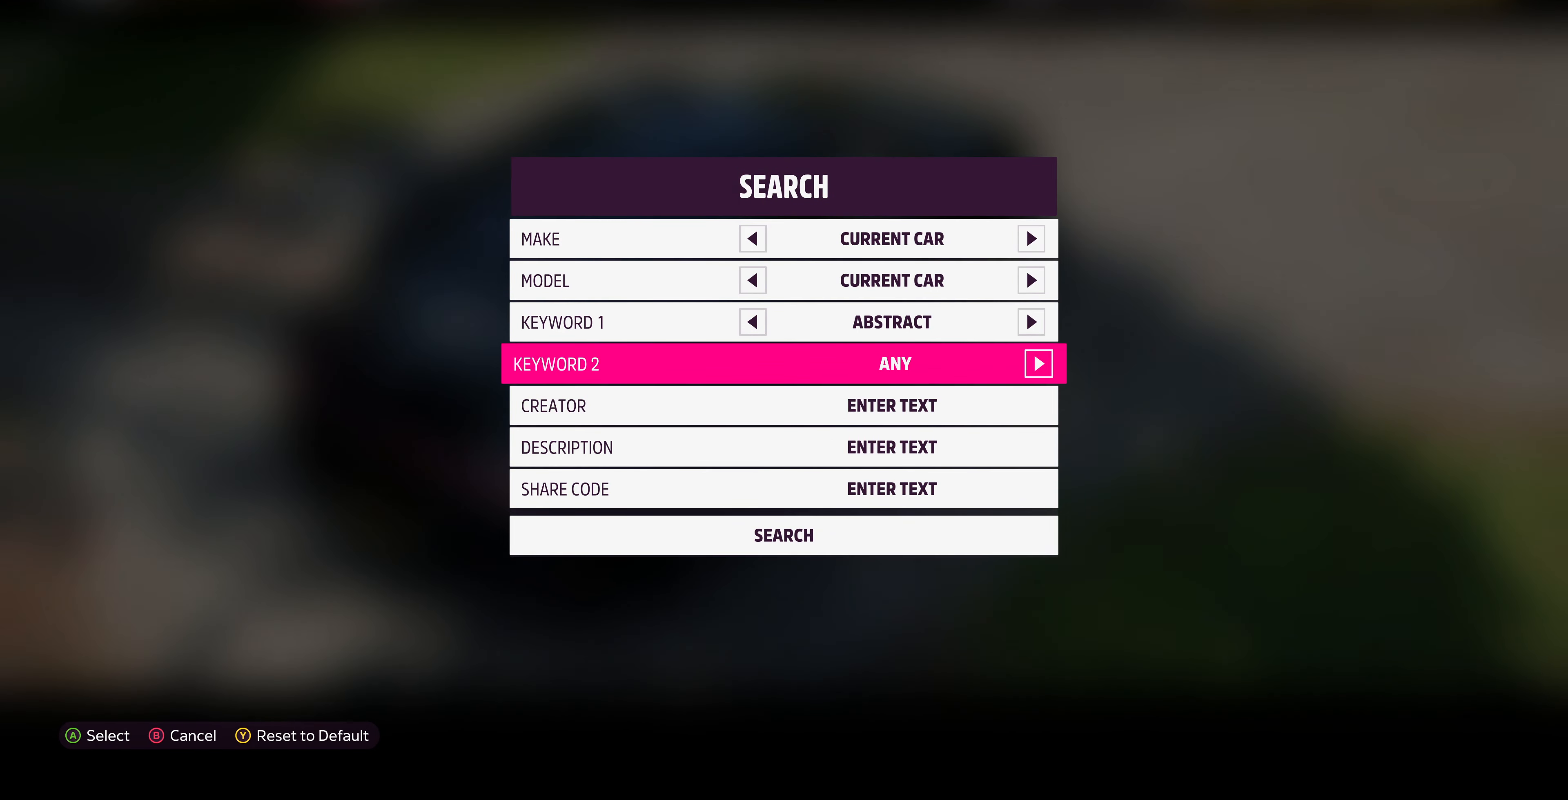
{"buttons": [], "left_stick": "center", "right_stick": "center", "events": [[33, "DPAD_UP", "up"], [100, "DPAD_UP", "down"], [200, "DPAD_UP", "up"], [300, "DPAD_RIGHT", "down"], [400, "DPAD_RIGHT", "up"]]}
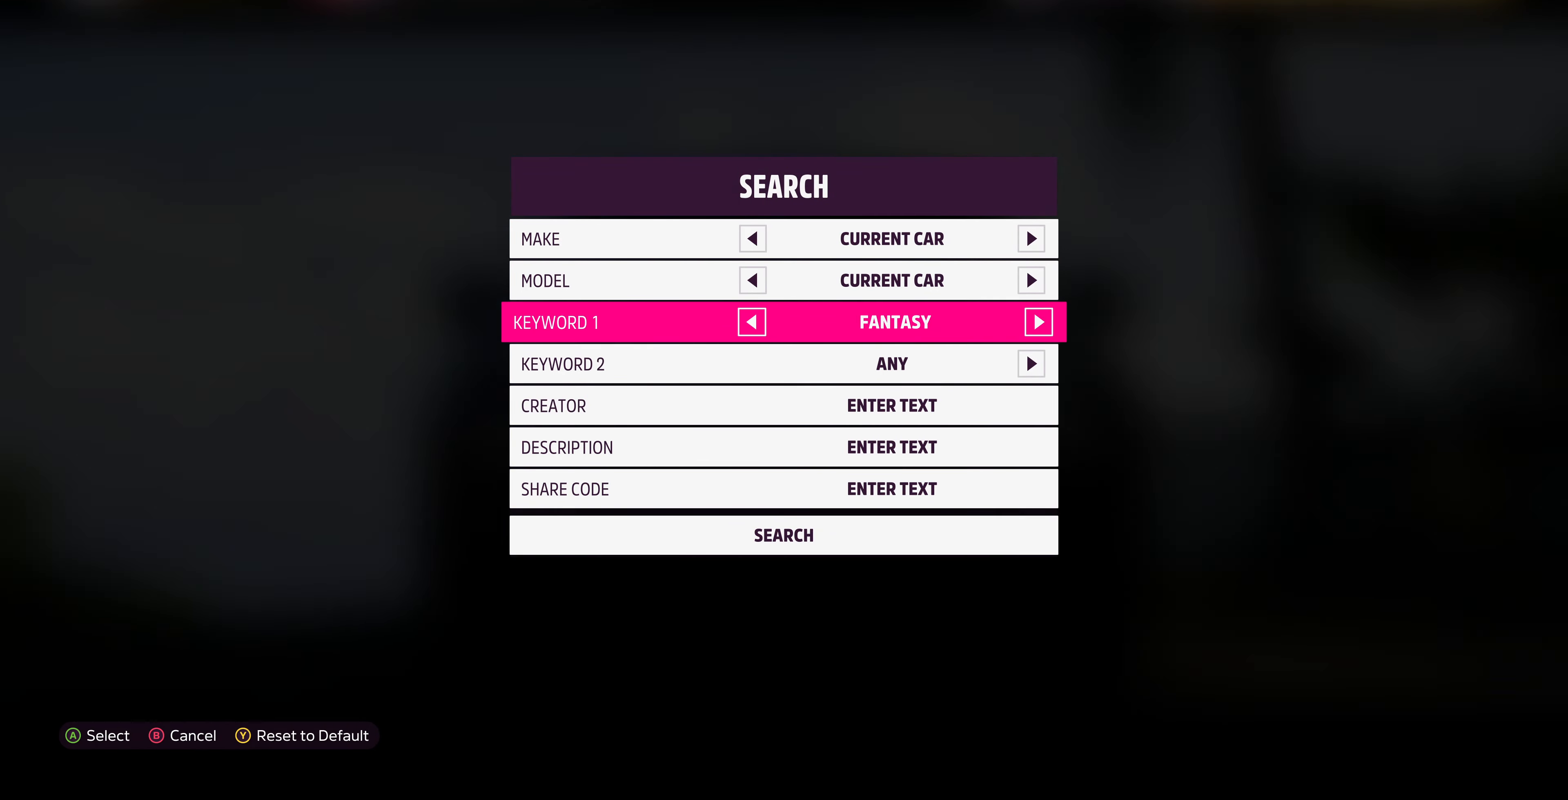
{"buttons": ["DPAD_LEFT"], "left_stick": "center", "right_stick": "center", "events": [[67, "DPAD_LEFT", "down"], [133, "DPAD_LEFT", "up"], [200, "DPAD_LEFT", "down"], [333, "DPAD_LEFT", "up"], [433, "DPAD_LEFT", "down"]]}
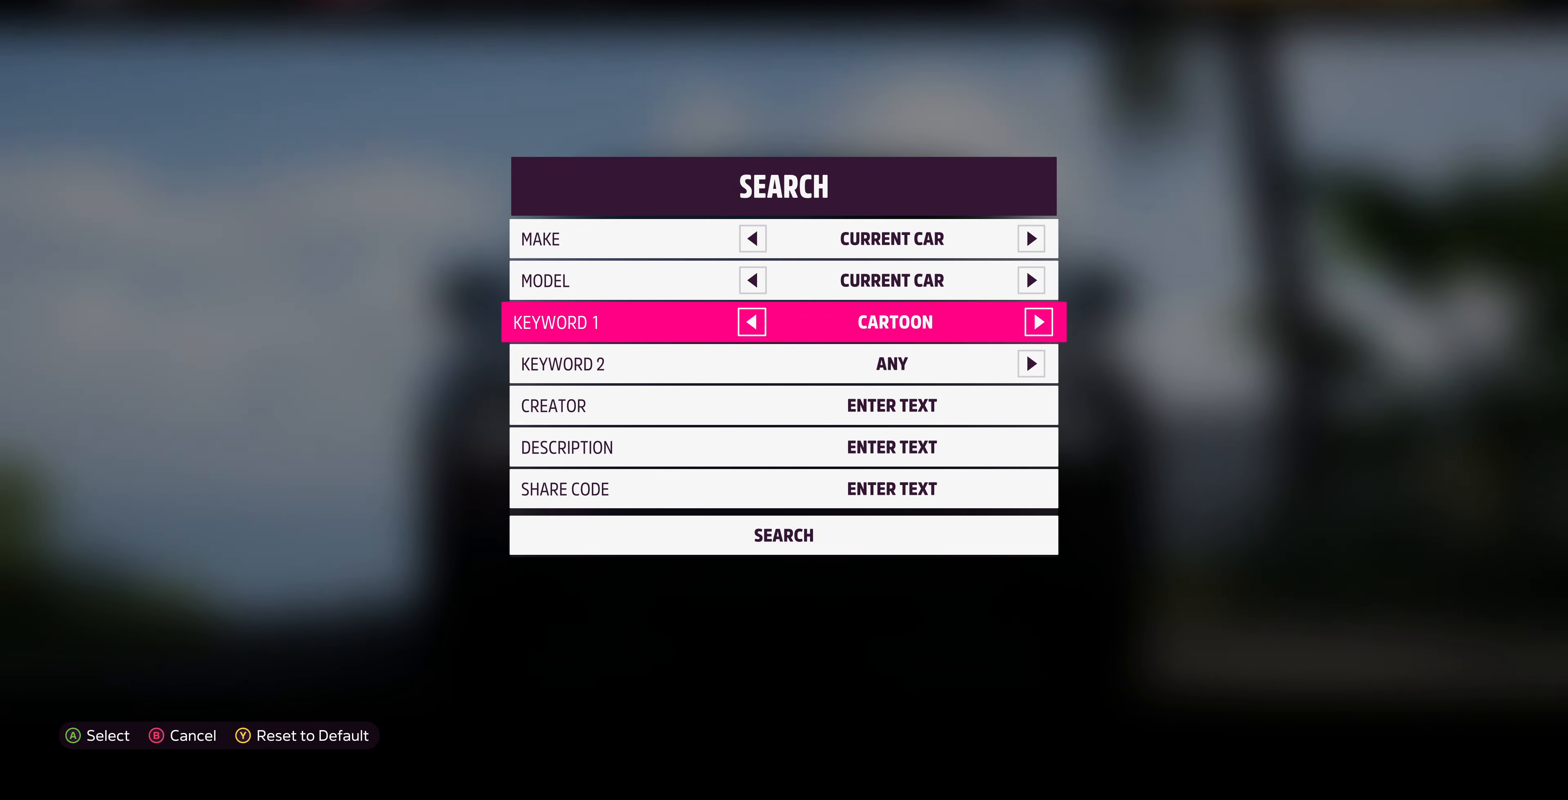
{"buttons": [], "left_stick": "center", "right_stick": "center", "events": [[33, "DPAD_LEFT", "up"], [367, "DPAD_LEFT", "down"], [467, "DPAD_LEFT", "up"]]}
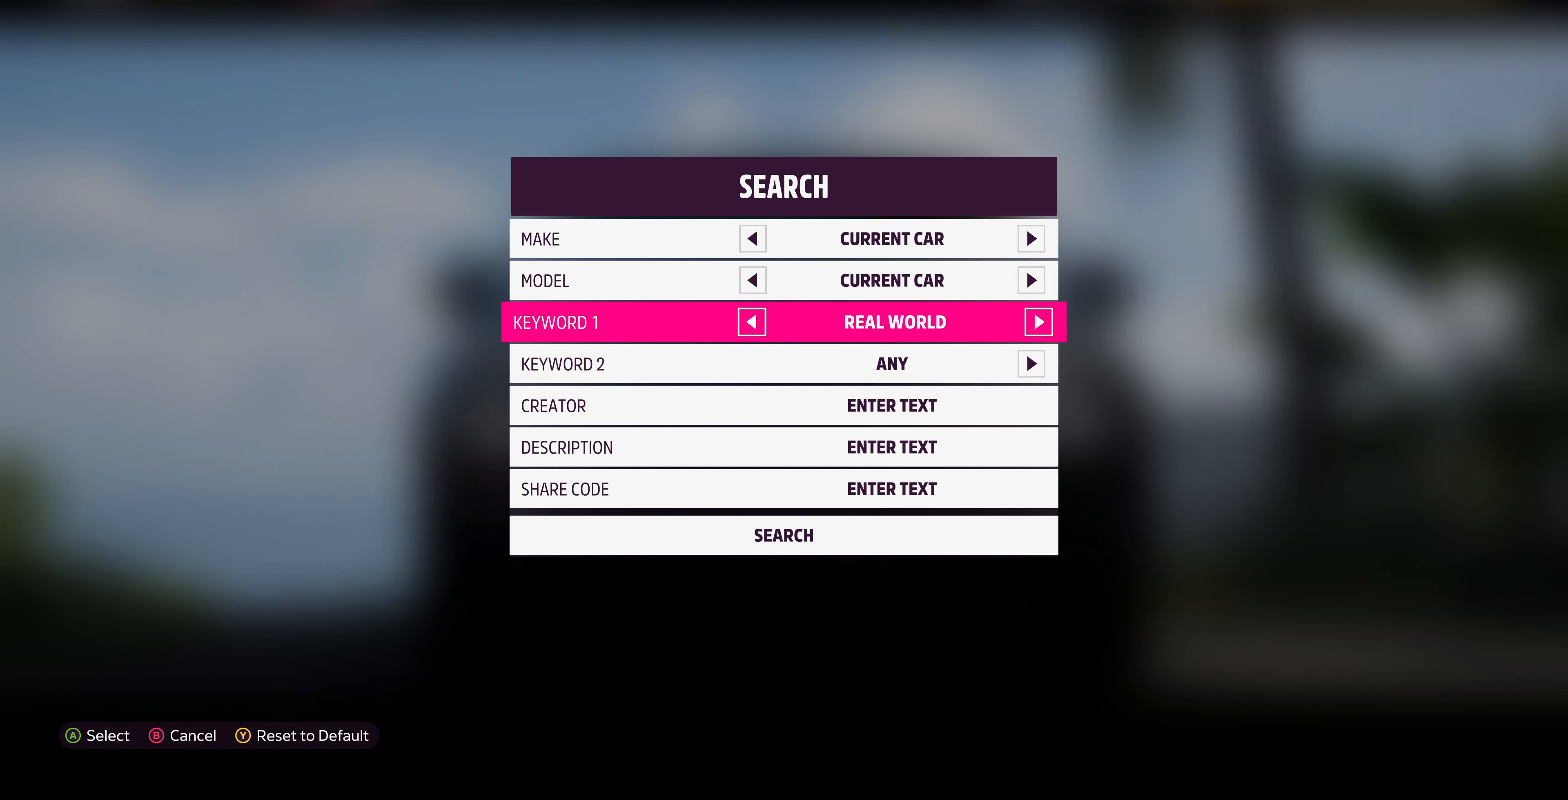
{"buttons": [], "left_stick": "center", "right_stick": "center", "events": [[267, "DPAD_LEFT", "down"], [366, "DPAD_LEFT", "up"]]}
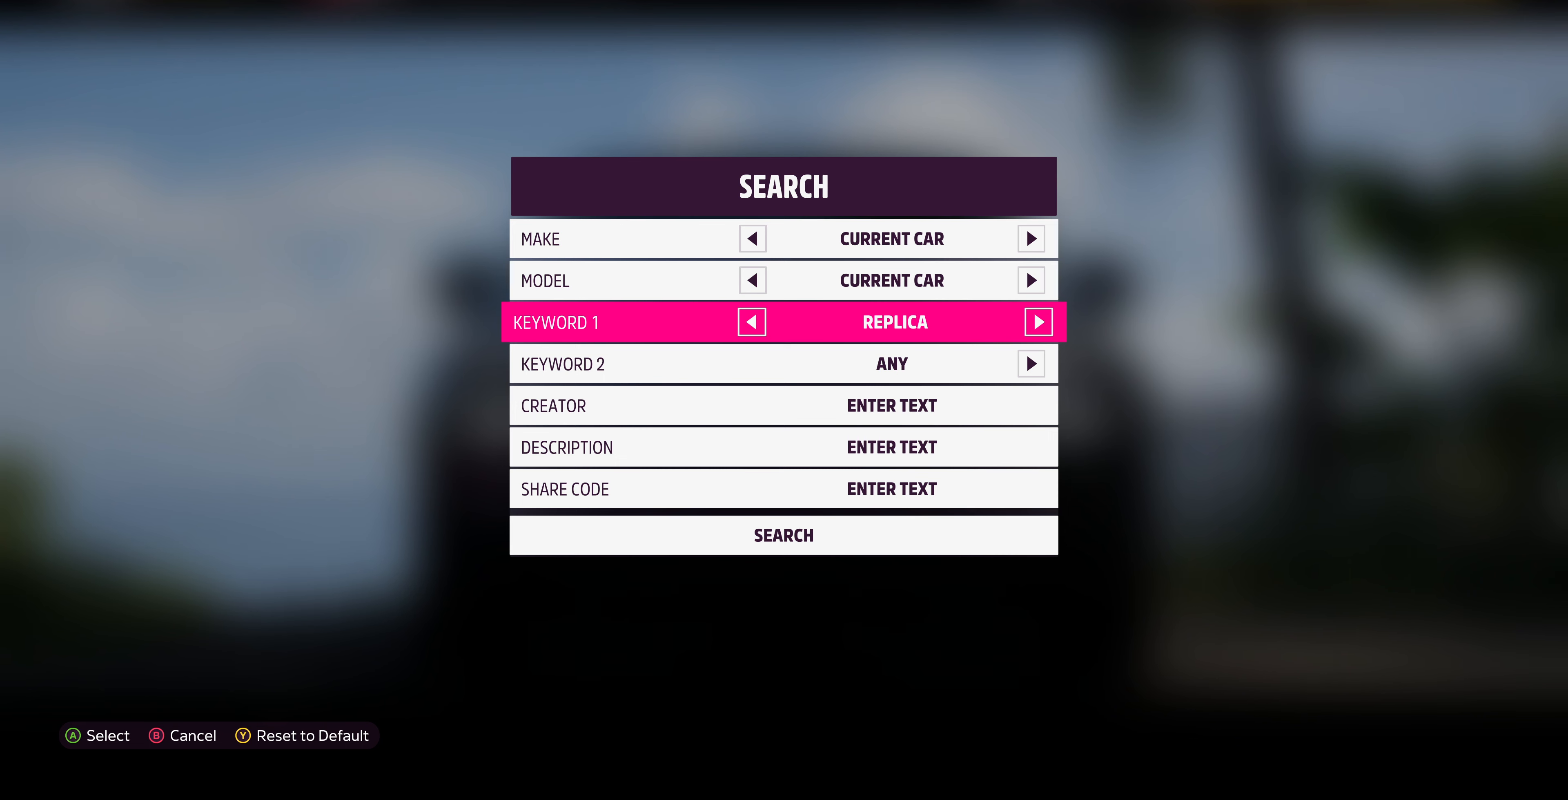
{"buttons": [], "left_stick": "center", "right_stick": "center", "events": [[33, "DPAD_RIGHT", "down"], [166, "DPAD_RIGHT", "up"], [300, "DPAD_RIGHT", "down"], [433, "DPAD_RIGHT", "up"]]}
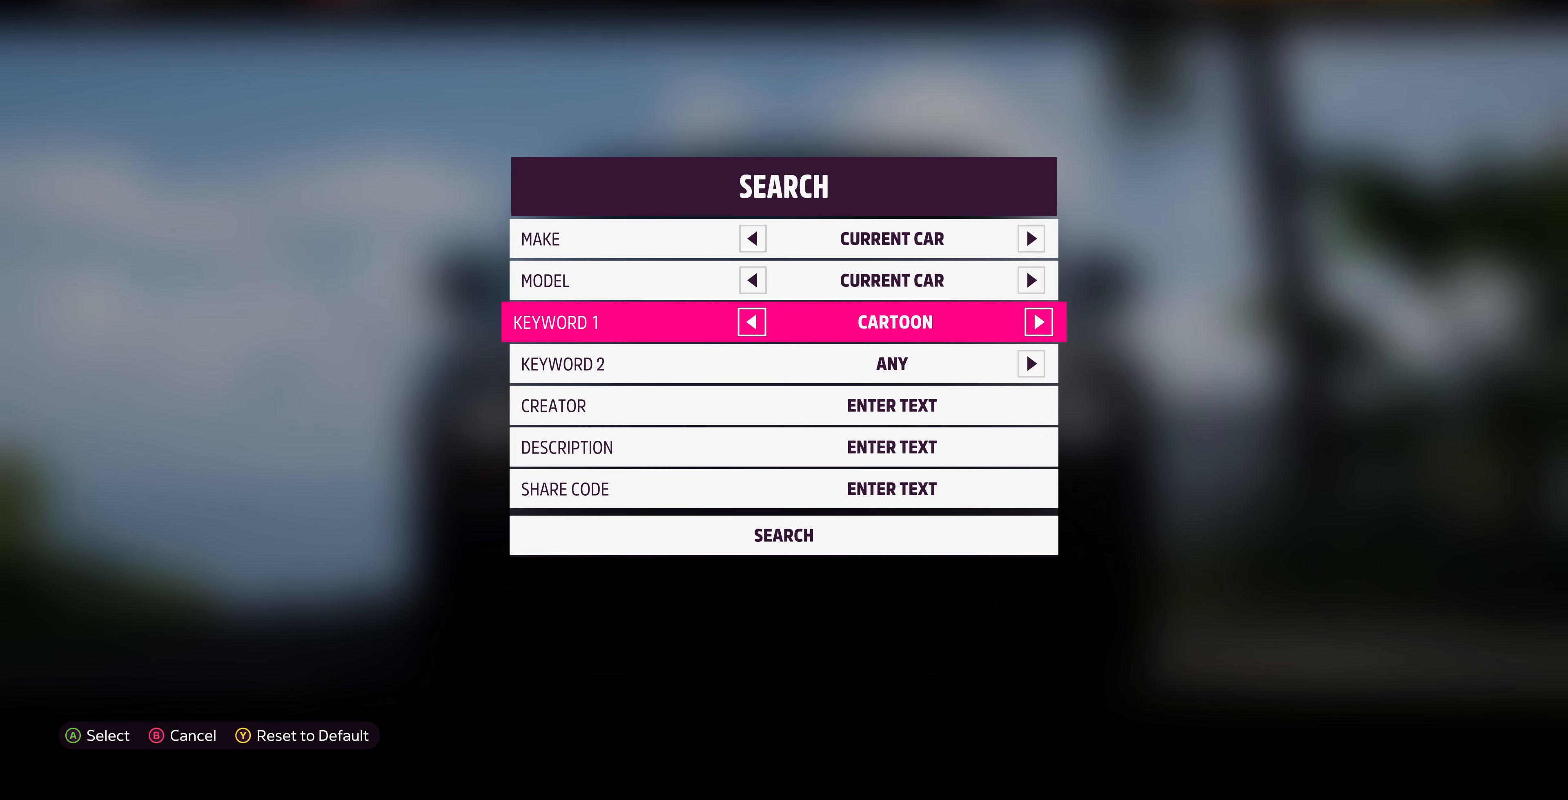
{"buttons": [], "left_stick": "center", "right_stick": "center", "events": [[66, "DPAD_RIGHT", "down"], [166, "DPAD_RIGHT", "up"]]}
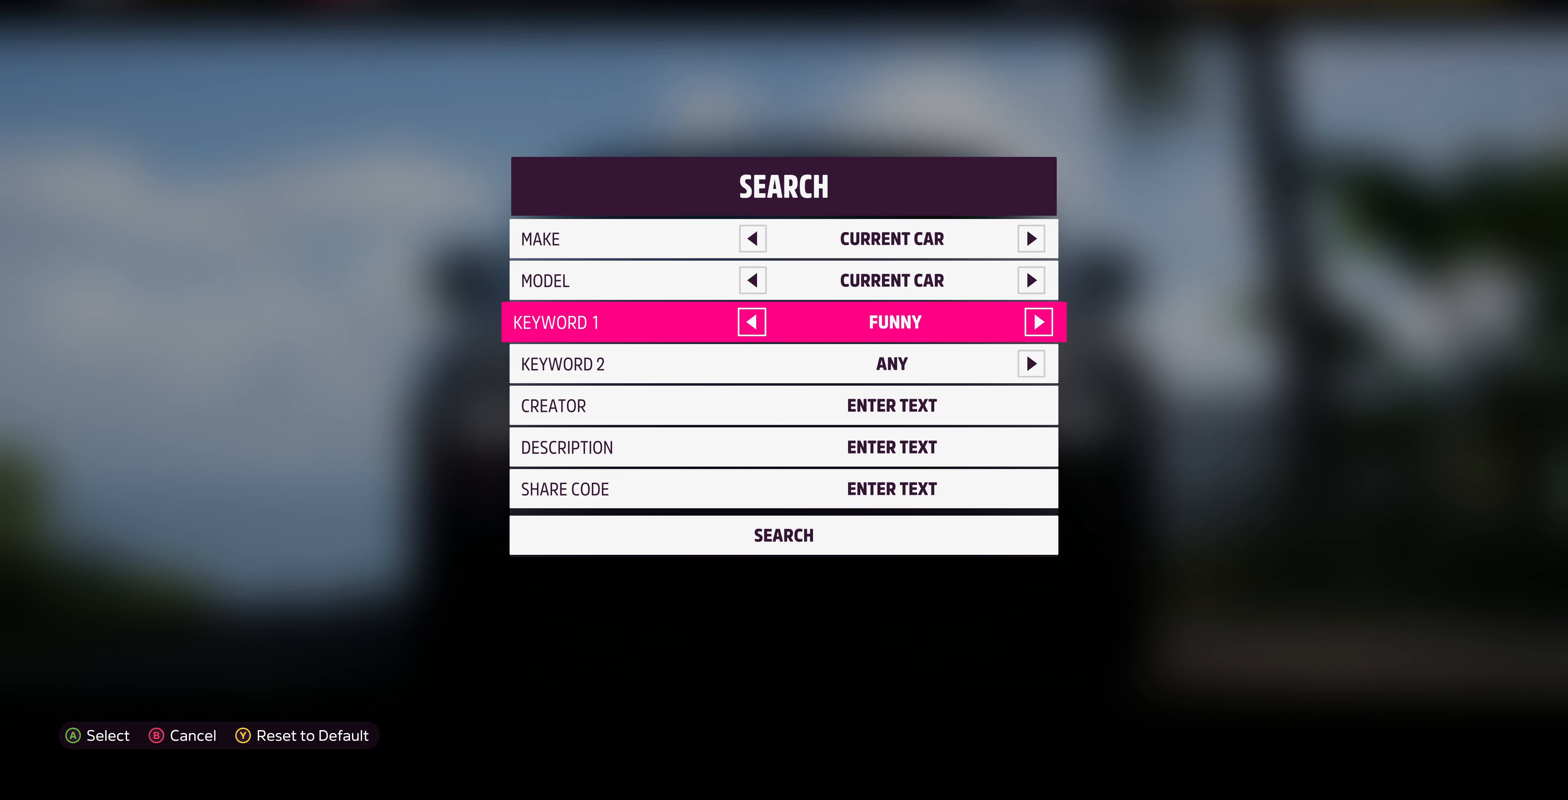
{"buttons": ["DPAD_LEFT"], "left_stick": "center", "right_stick": "center", "events": [[66, "DPAD_RIGHT", "down"], [200, "DPAD_RIGHT", "up"], [466, "DPAD_LEFT", "down"]]}